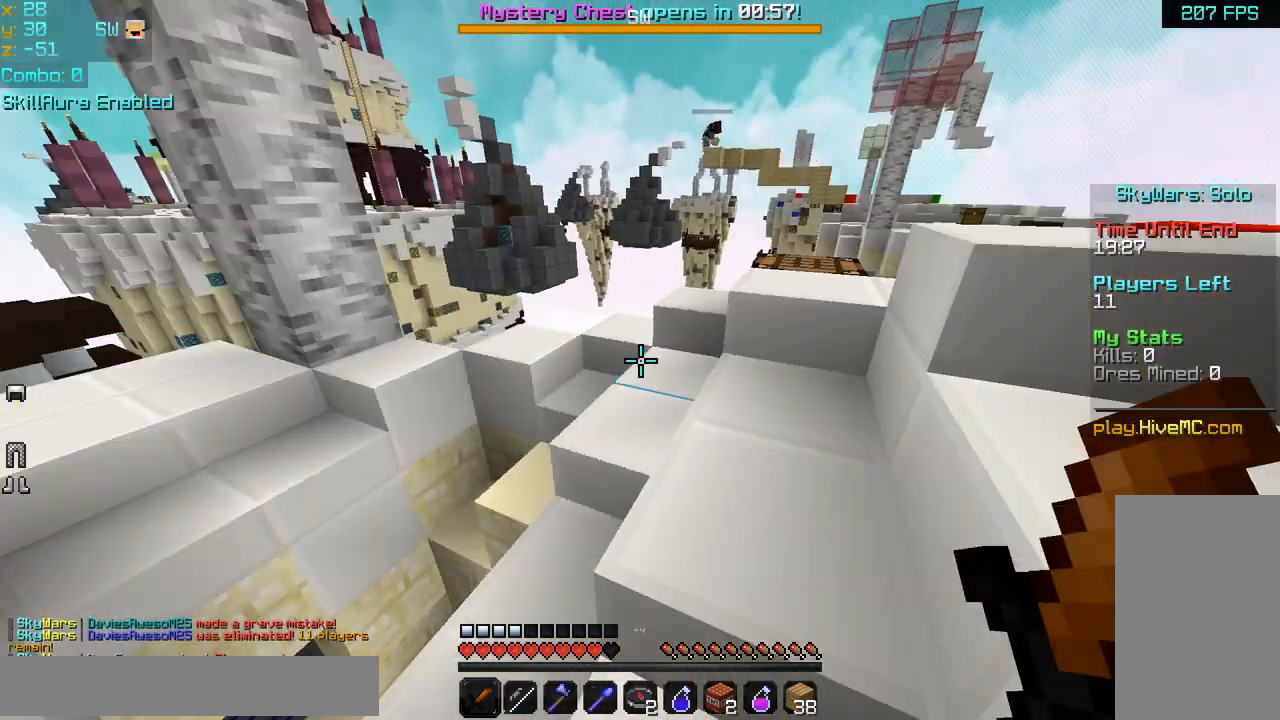
Gameplay with keyboard and mouse; each line is a JSON object with the keys and mouse buttons held at the frame after it. "events" lists presses ("down") and releases ("up") of "down", "left", "right", "space", "up", "mouse_left" and "mouse_right" between this image and that frame as [ms after this image, input, new state], when the widget could be followed in between. "mouse_left", "mouse_right" = the "left", "right" buttons of the "mouse" list. No other keys are recorded. Fast repeated clicks can show as one long hold. Mouse movement is not recorded.
{"keys": ["up"], "mouse": [], "events": [[120, "up", "down"]]}
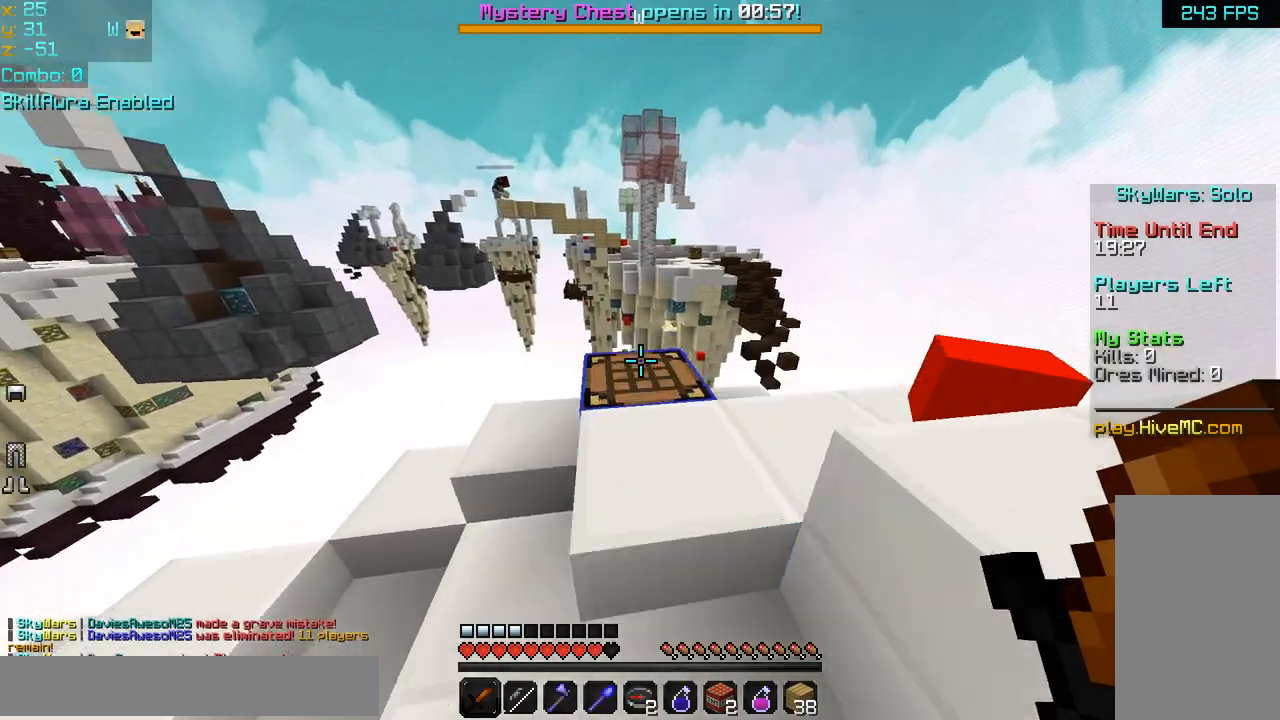
{"keys": [], "mouse": [], "events": [[320, "up", "up"]]}
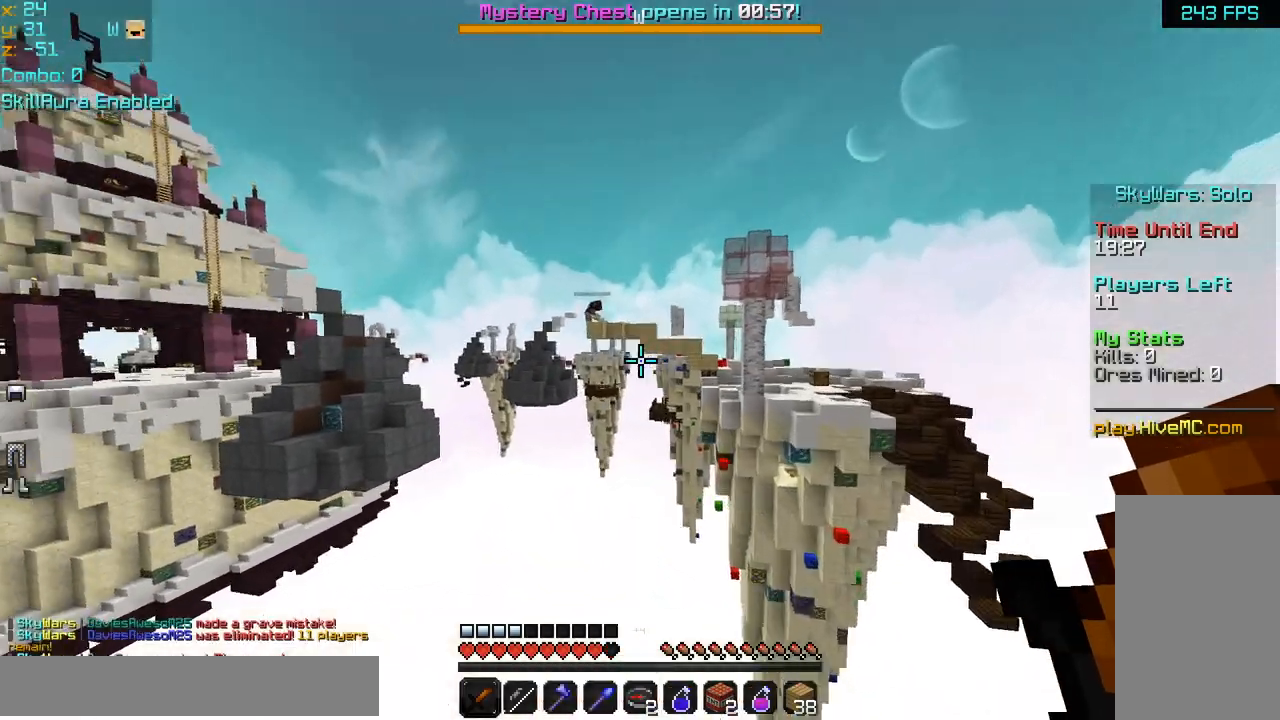
{"keys": ["down"], "mouse": [], "events": [[480, "down", "down"]]}
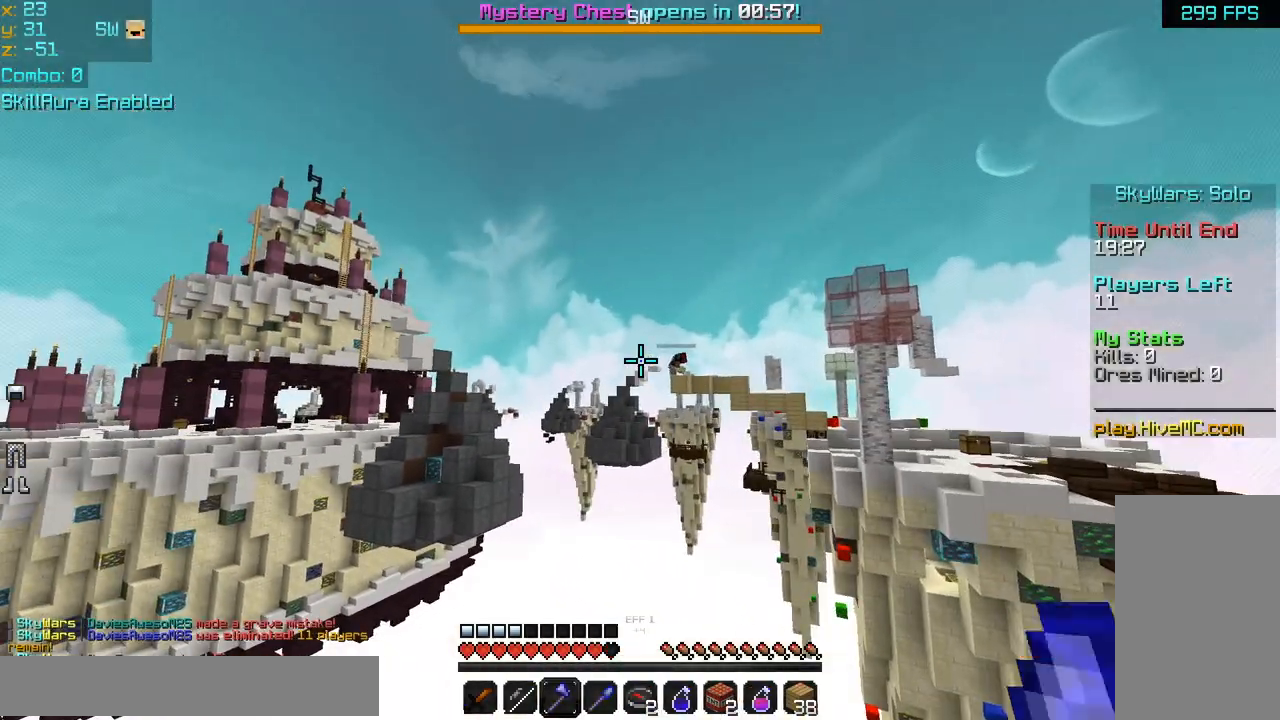
{"keys": ["left"], "mouse": ["left", "right"], "events": [[200, "left", "down"], [400, "mouse_left", "down"], [400, "mouse_right", "down"], [440, "down", "up"]]}
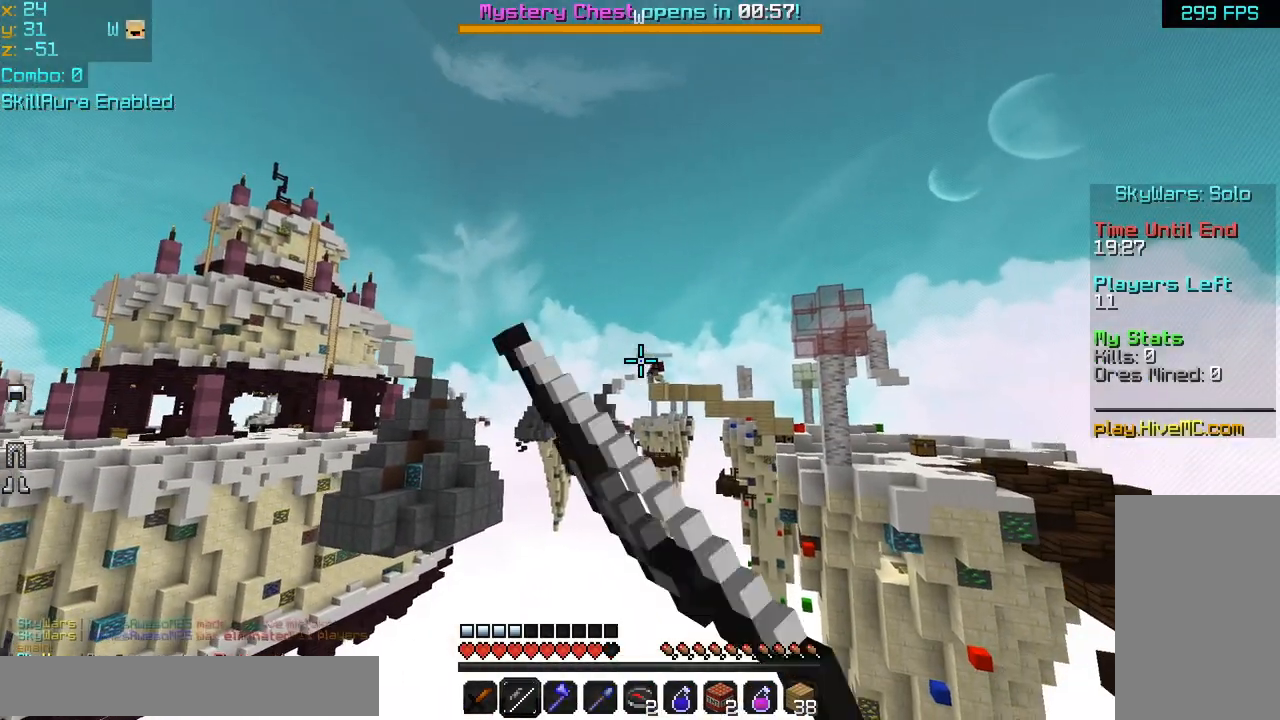
{"keys": [], "mouse": ["left", "right"], "events": [[240, "left", "up"]]}
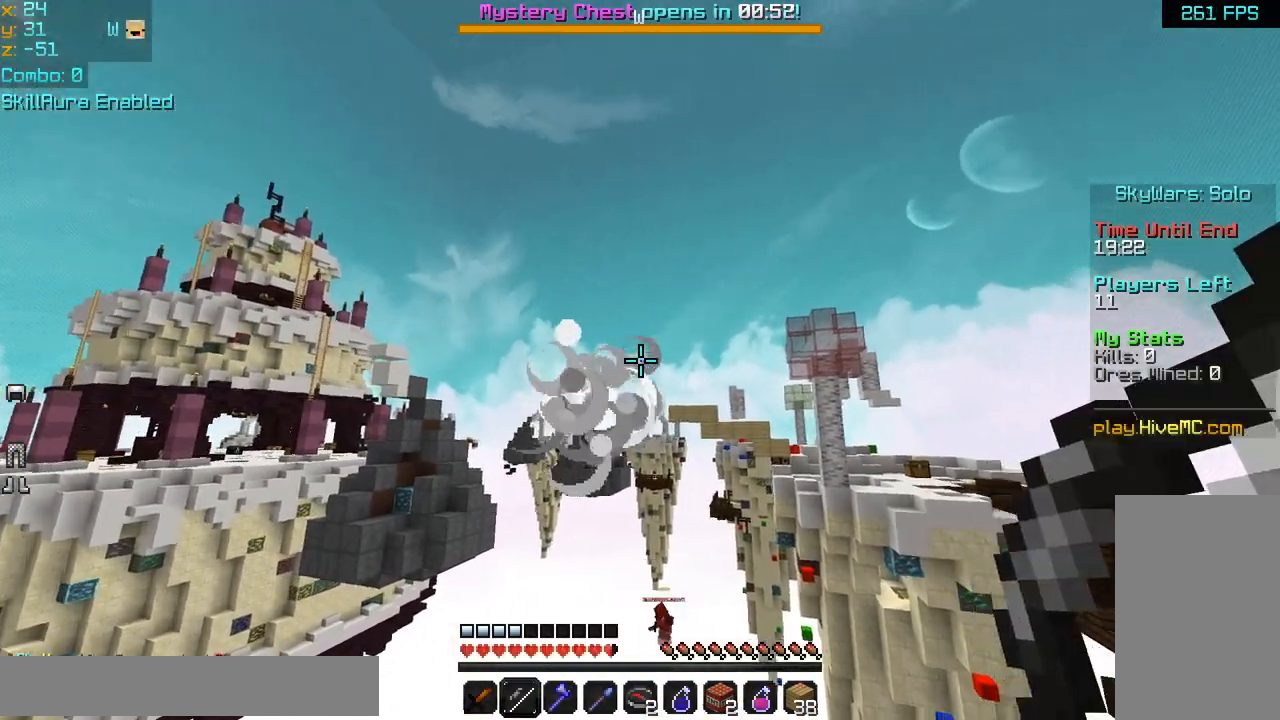
{"keys": [], "mouse": ["left", "right"], "events": []}
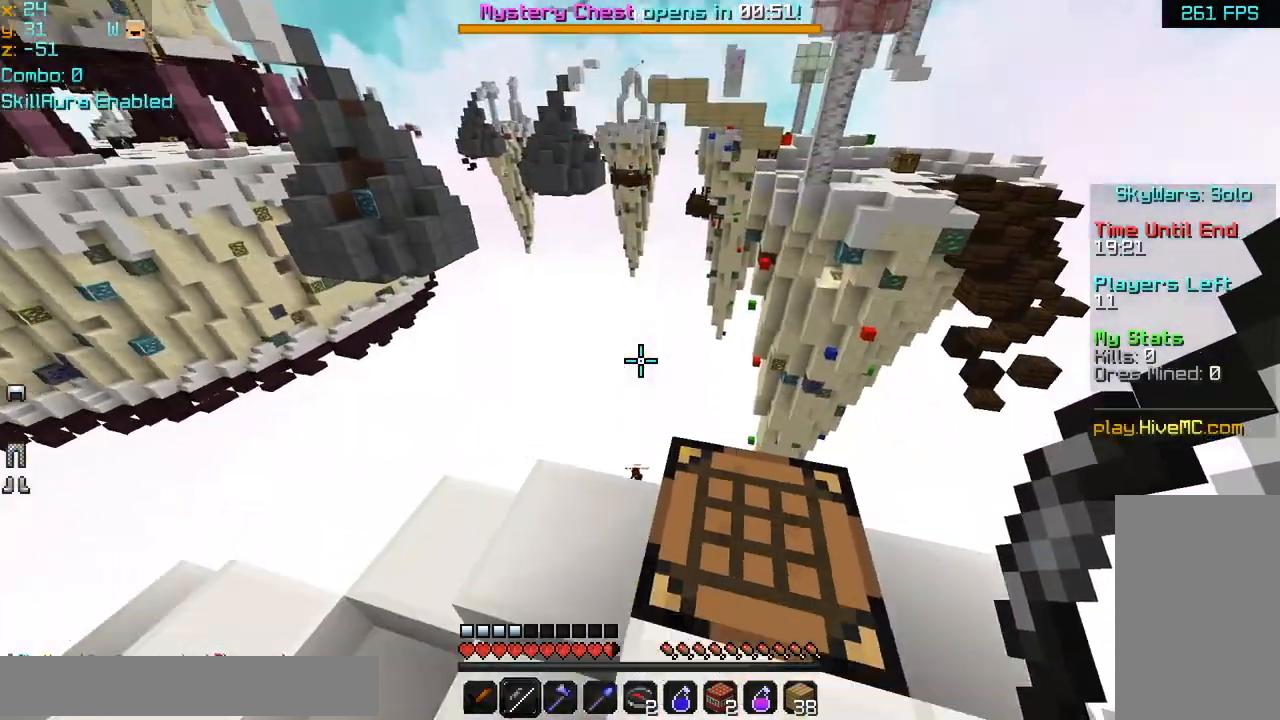
{"keys": [], "mouse": [], "events": [[320, "mouse_left", "up"], [320, "mouse_right", "up"]]}
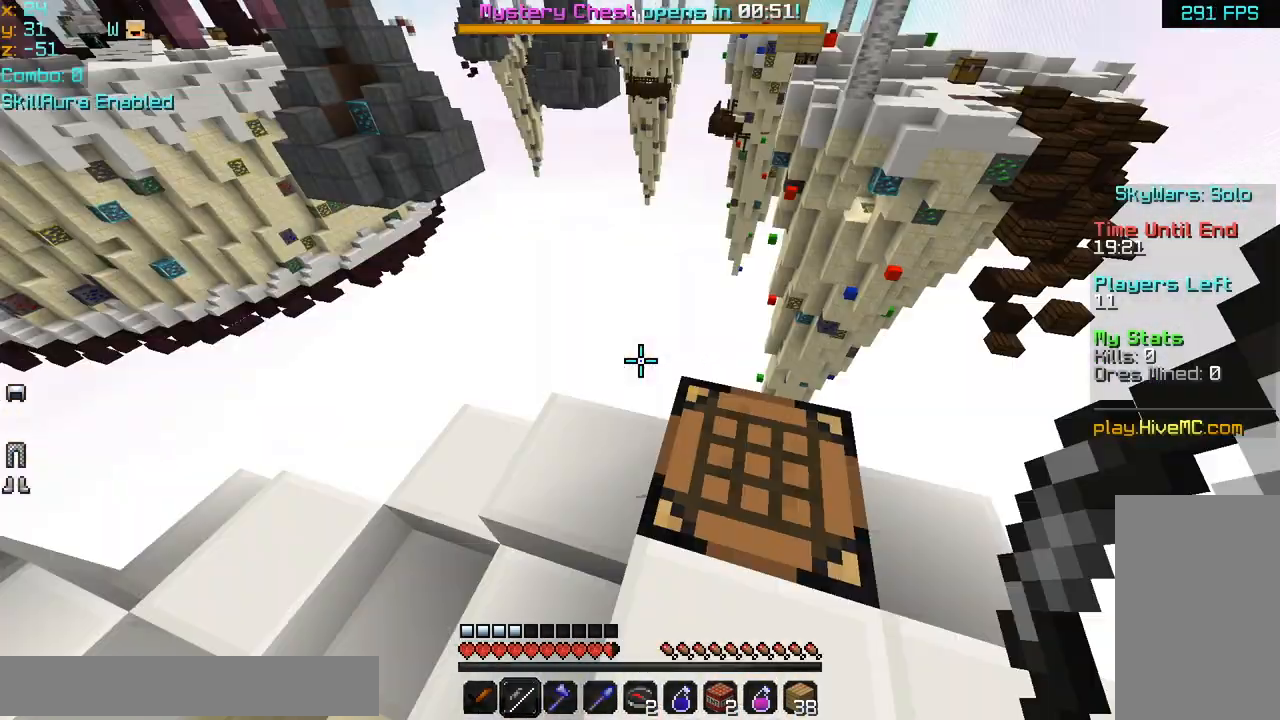
{"keys": [], "mouse": [], "events": []}
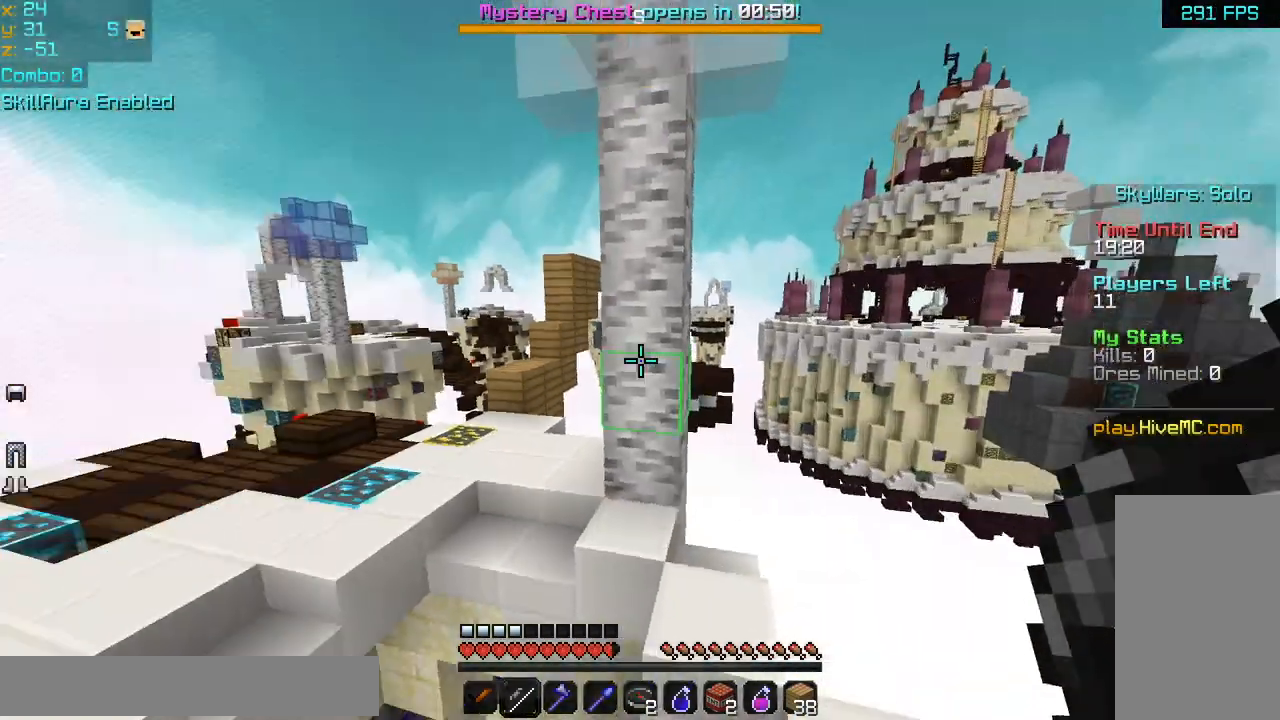
{"keys": ["left", "up"], "mouse": [], "events": [[360, "up", "down"], [440, "left", "down"]]}
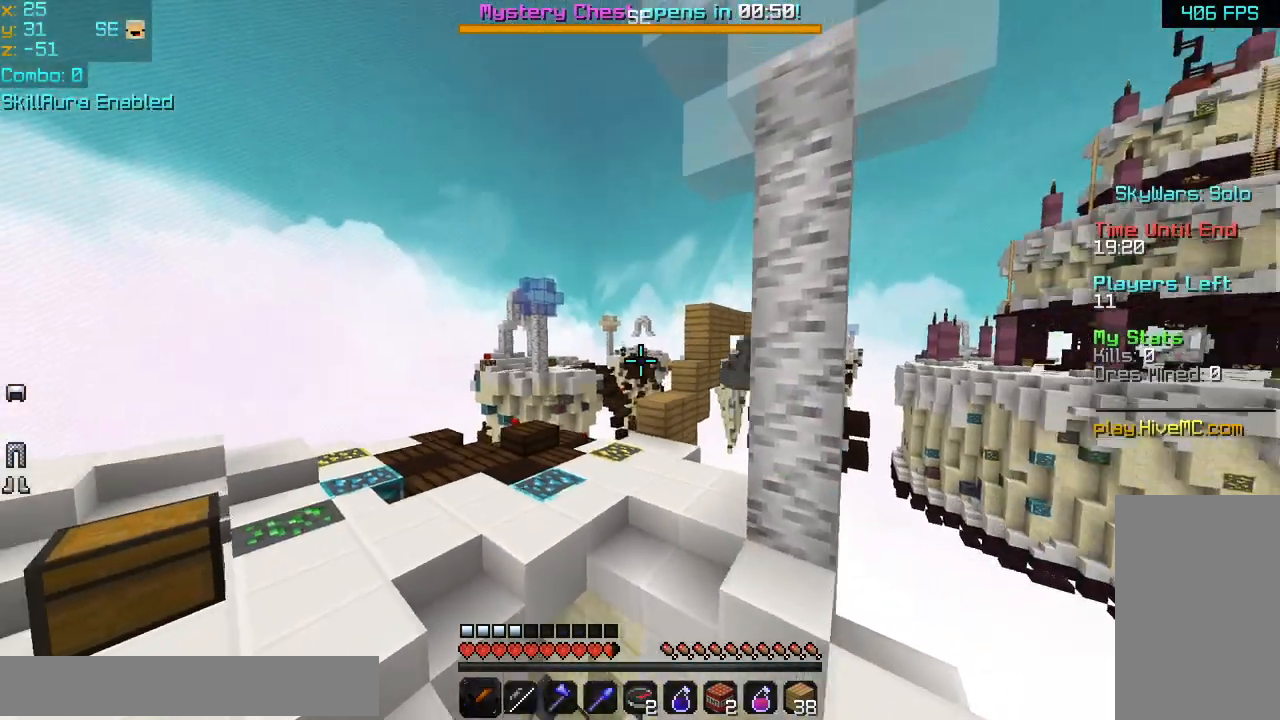
{"keys": ["up"], "mouse": [], "events": [[240, "left", "up"]]}
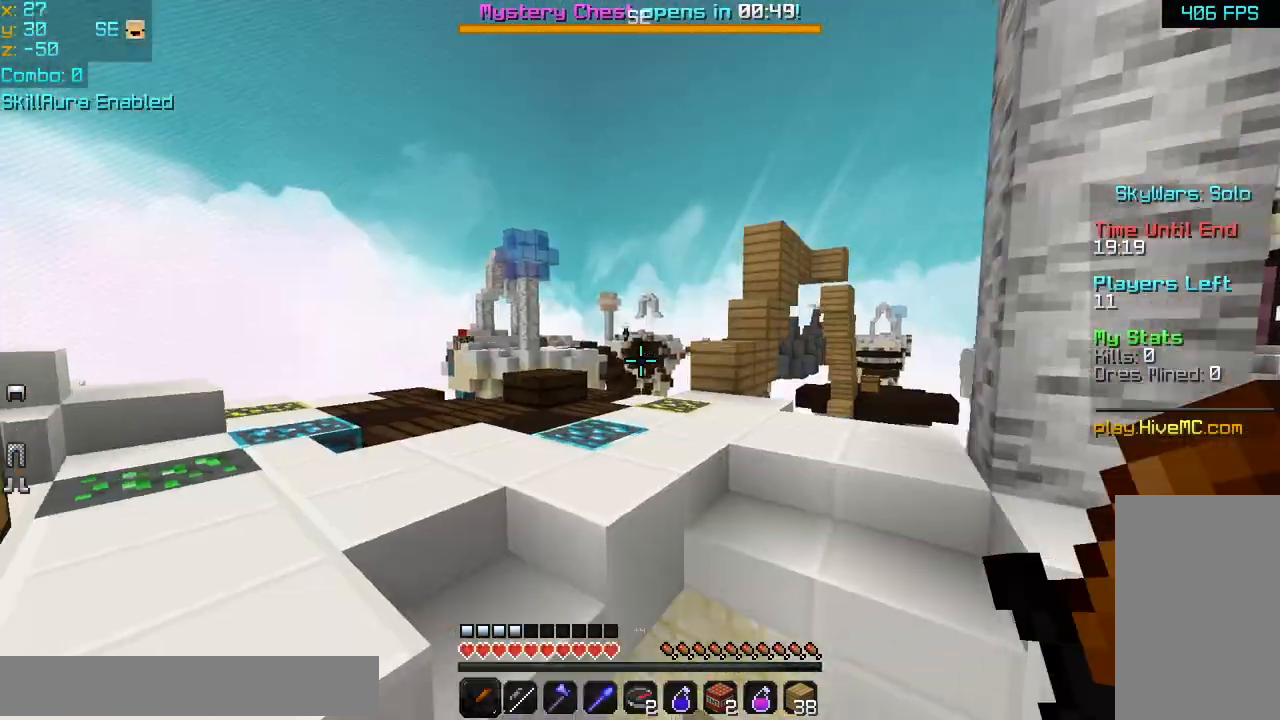
{"keys": ["space", "up"], "mouse": [], "events": [[400, "space", "down"]]}
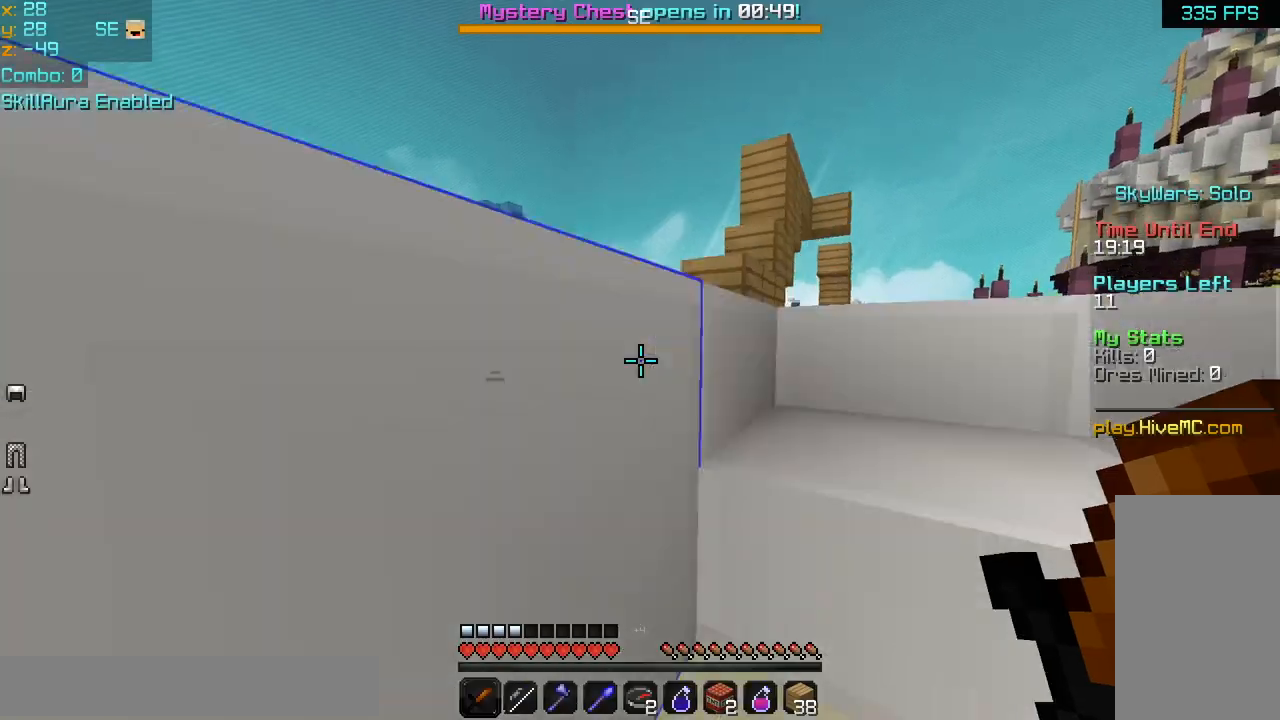
{"keys": [], "mouse": [], "events": [[400, "space", "up"], [400, "up", "up"]]}
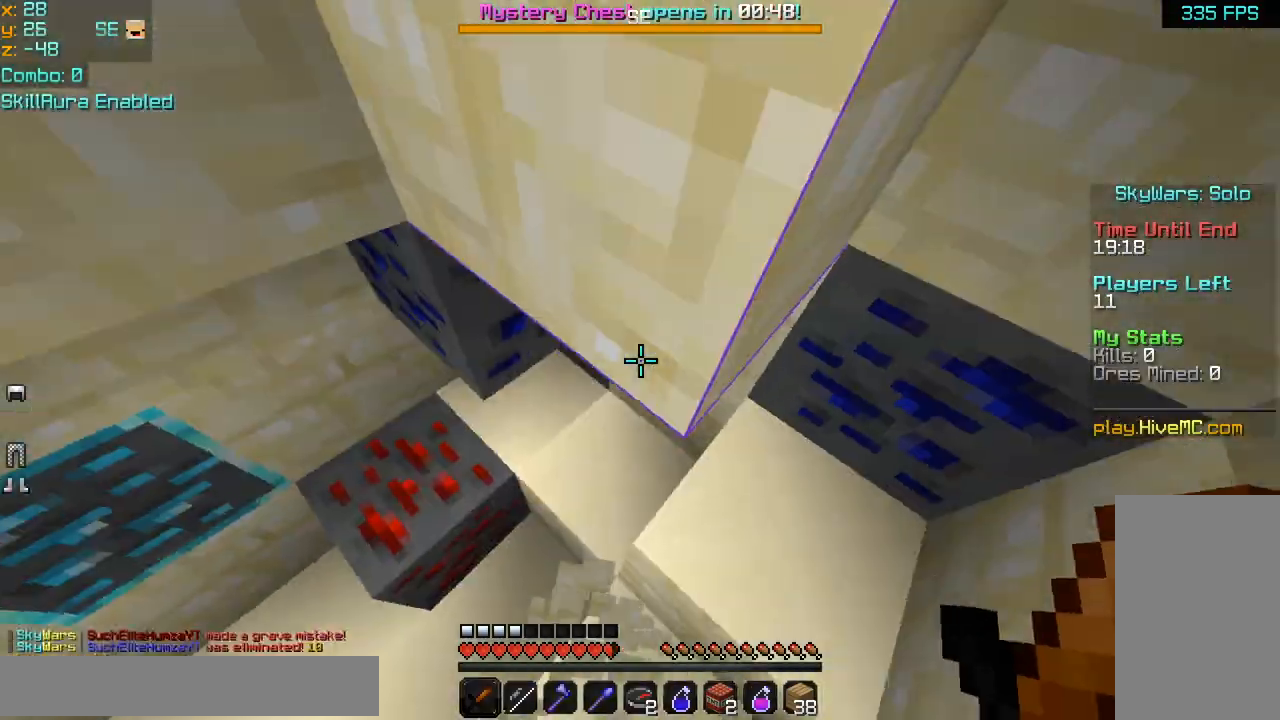
{"keys": ["space", "up"], "mouse": [], "events": [[240, "right", "down"], [240, "up", "down"], [360, "right", "up"], [480, "space", "down"]]}
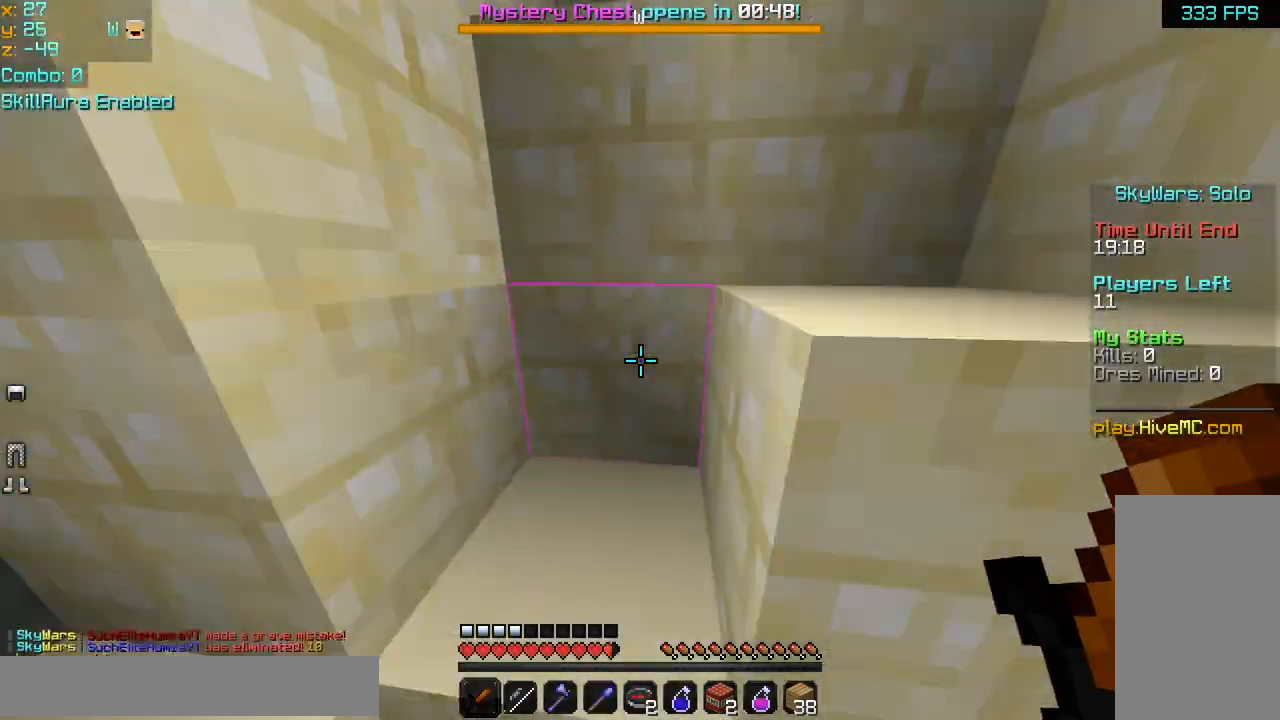
{"keys": ["space", "up"], "mouse": [], "events": [[40, "left", "down"], [80, "space", "up"], [360, "left", "up"], [440, "space", "down"]]}
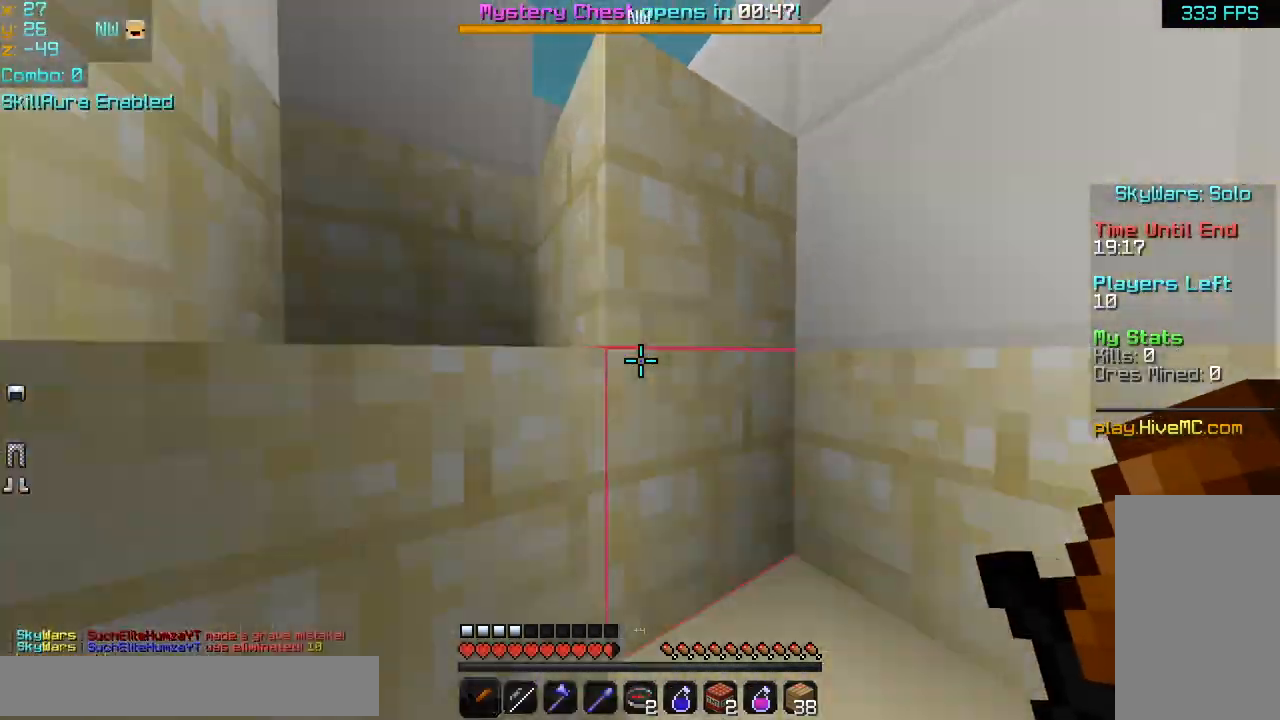
{"keys": ["space", "up"], "mouse": [], "events": [[160, "space", "up"], [400, "space", "down"]]}
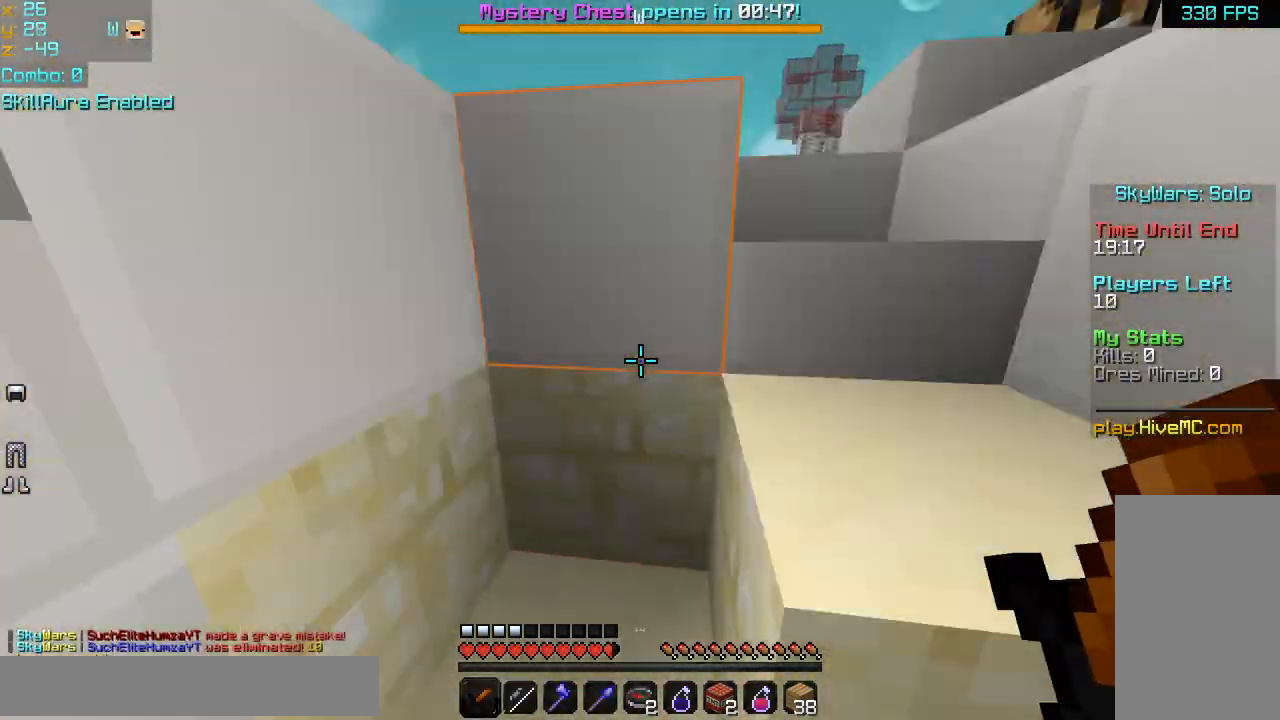
{"keys": ["space", "up"], "mouse": [], "events": [[40, "left", "down"], [80, "space", "up"], [320, "left", "up"], [440, "space", "down"]]}
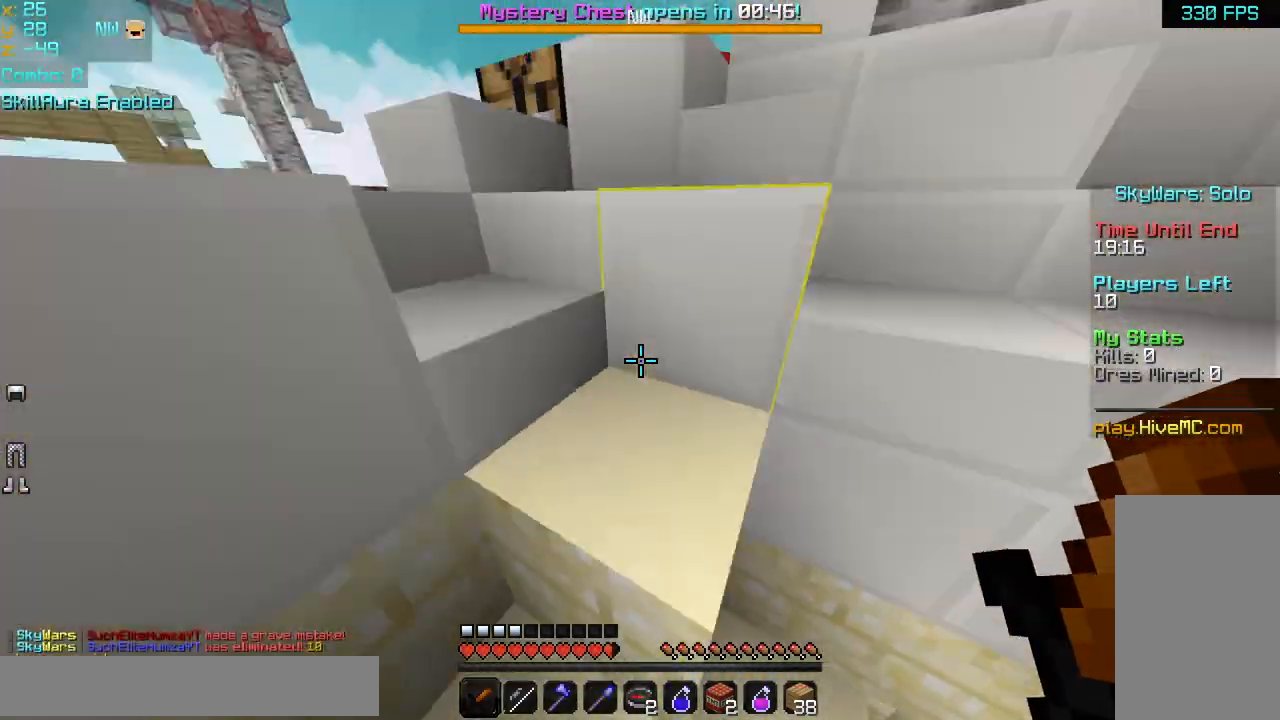
{"keys": ["up"], "mouse": [], "events": [[160, "space", "up"]]}
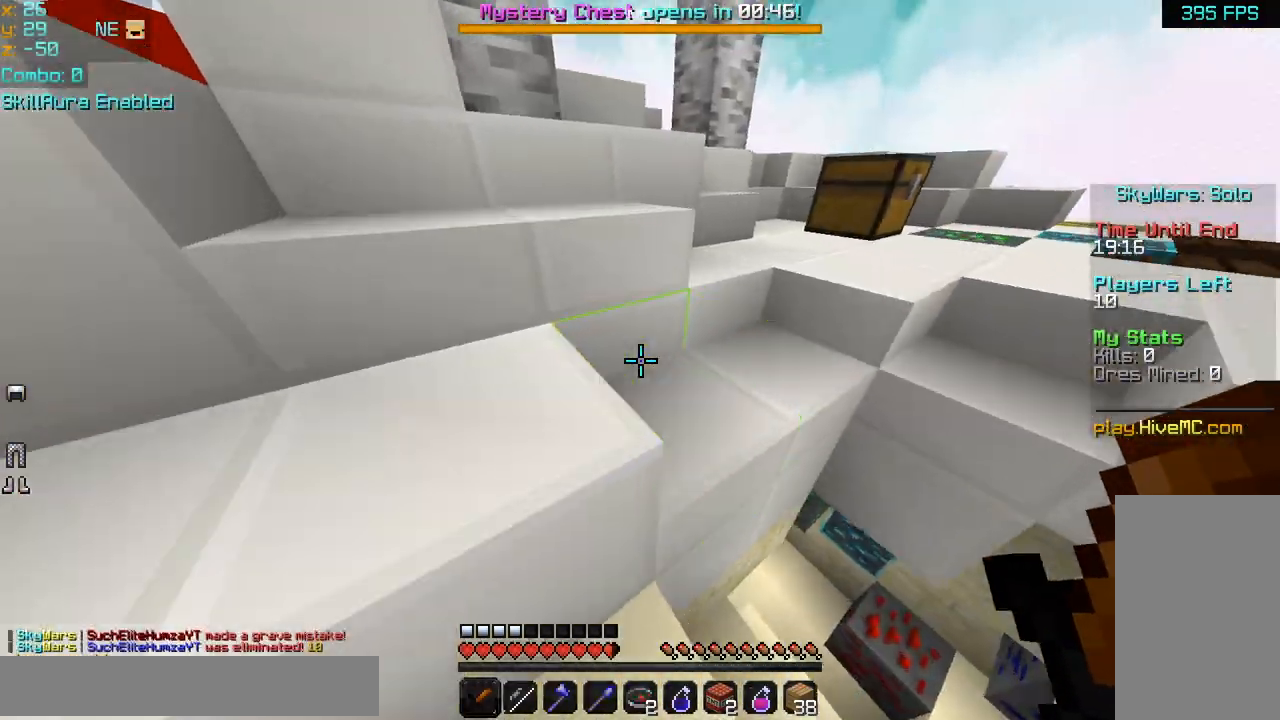
{"keys": ["up"], "mouse": [], "events": [[80, "space", "down"], [240, "space", "up"]]}
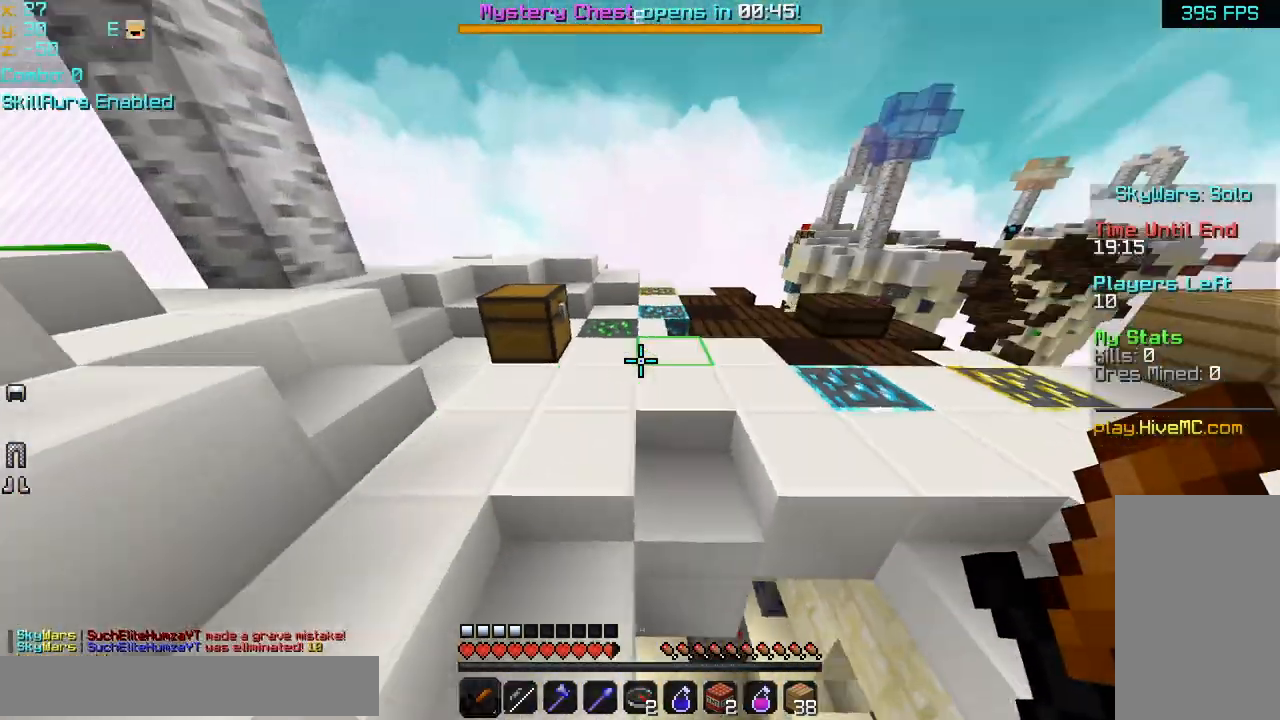
{"keys": ["up"], "mouse": [], "events": [[280, "space", "down"], [520, "space", "up"]]}
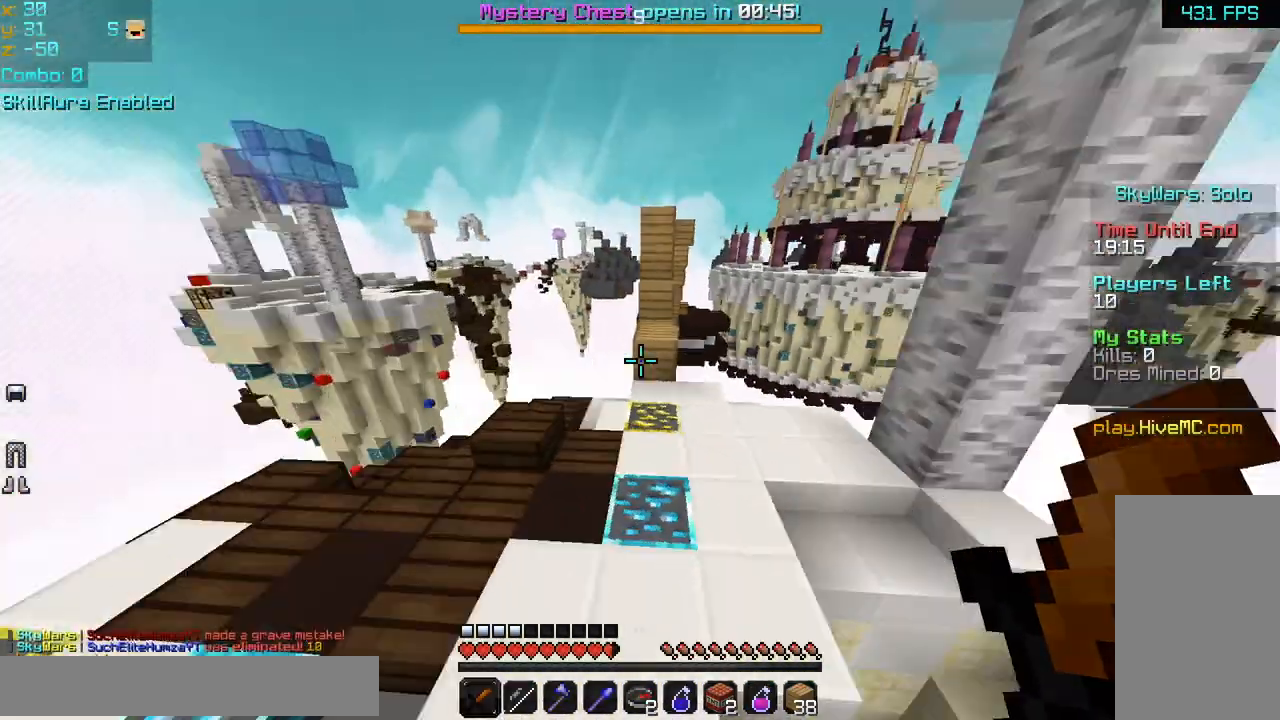
{"keys": ["up"], "mouse": [], "events": [[200, "right", "down"], [440, "right", "up"]]}
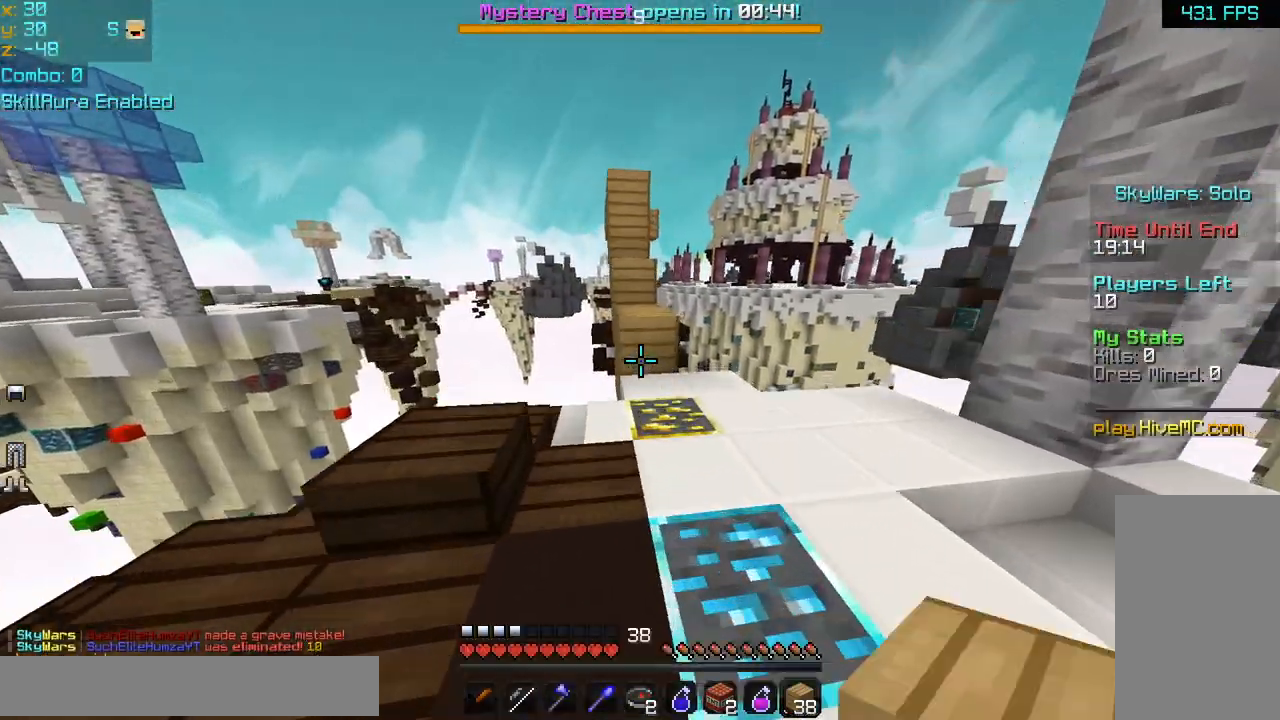
{"keys": ["up"], "mouse": [], "events": [[360, "space", "down"], [480, "space", "up"]]}
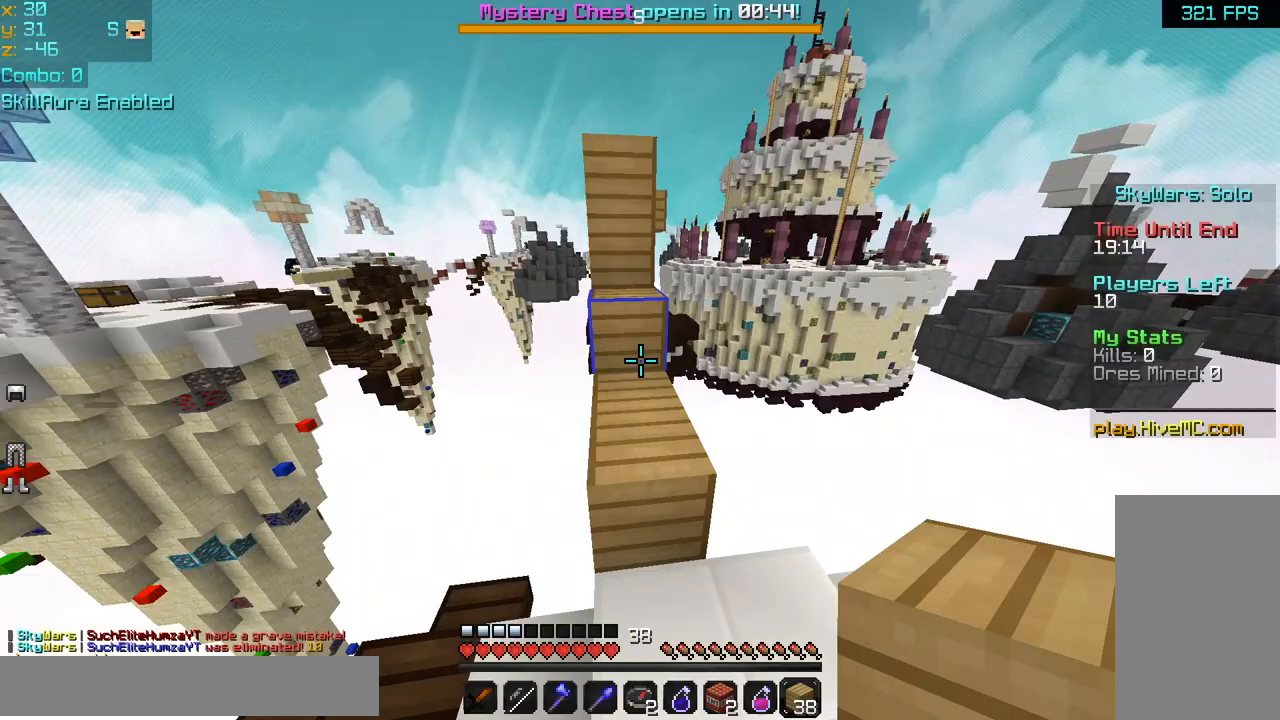
{"keys": ["space", "up"], "mouse": [], "events": [[240, "mouse_right", "down"], [280, "mouse_left", "down"], [320, "mouse_left", "up"], [320, "space", "down"], [360, "mouse_right", "up"]]}
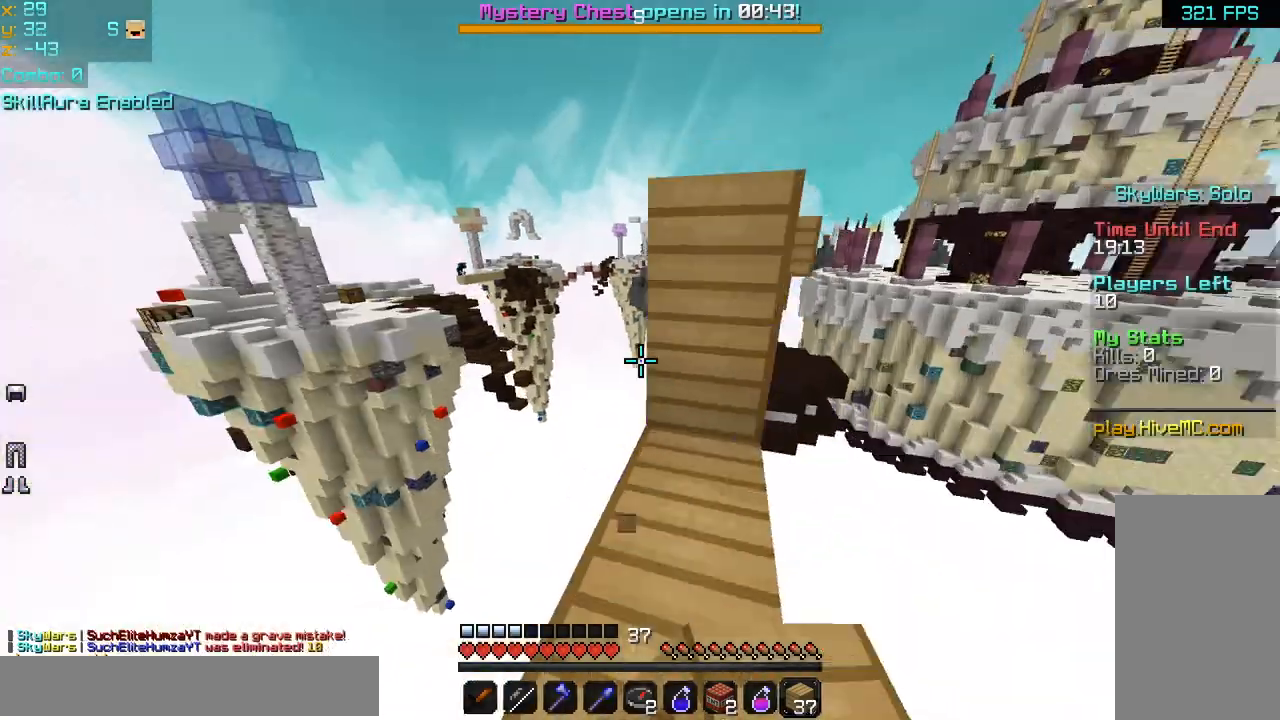
{"keys": [], "mouse": [], "events": [[40, "space", "up"], [160, "up", "up"], [240, "up", "down"], [360, "up", "up"]]}